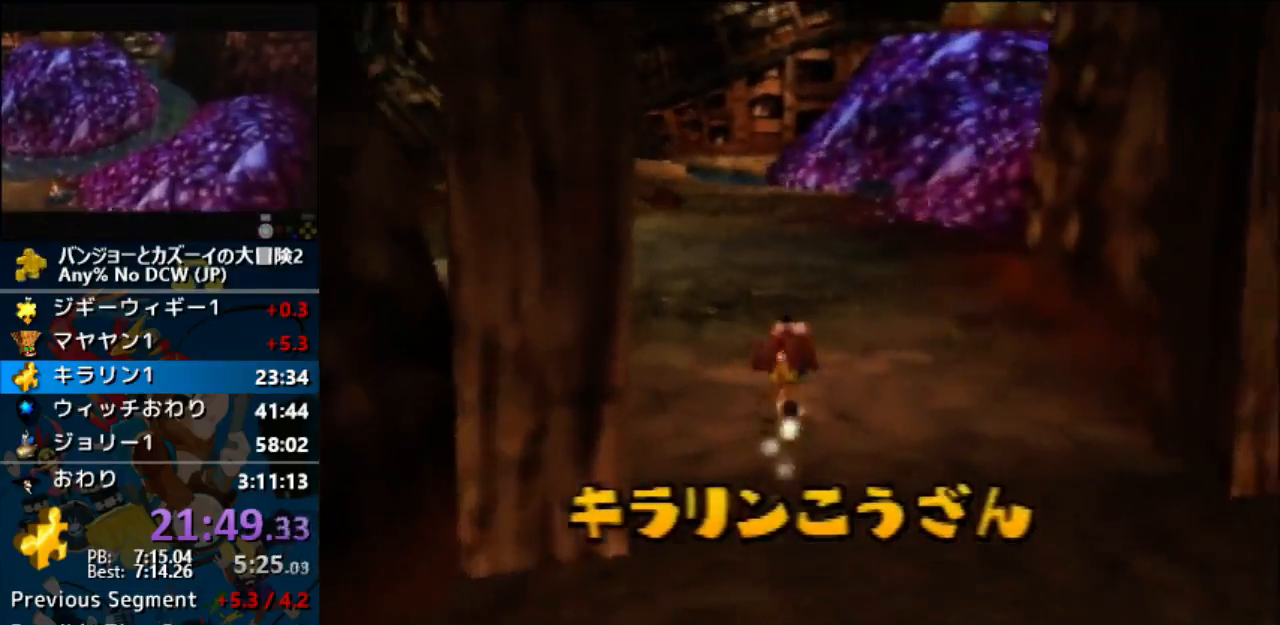
Gameplay with a controller (Nintendo layout); each line is a JSON object with the inputs held at the frame after it. "events" lists button and stick changes between this image and that frame as [ms after this image, input, new state], when the widget could be followed in between. Not read: B C_LEFT C_RIGHT L1 L3 R1 R3.
{"buttons": ["A"], "left_stick": "center", "events": []}
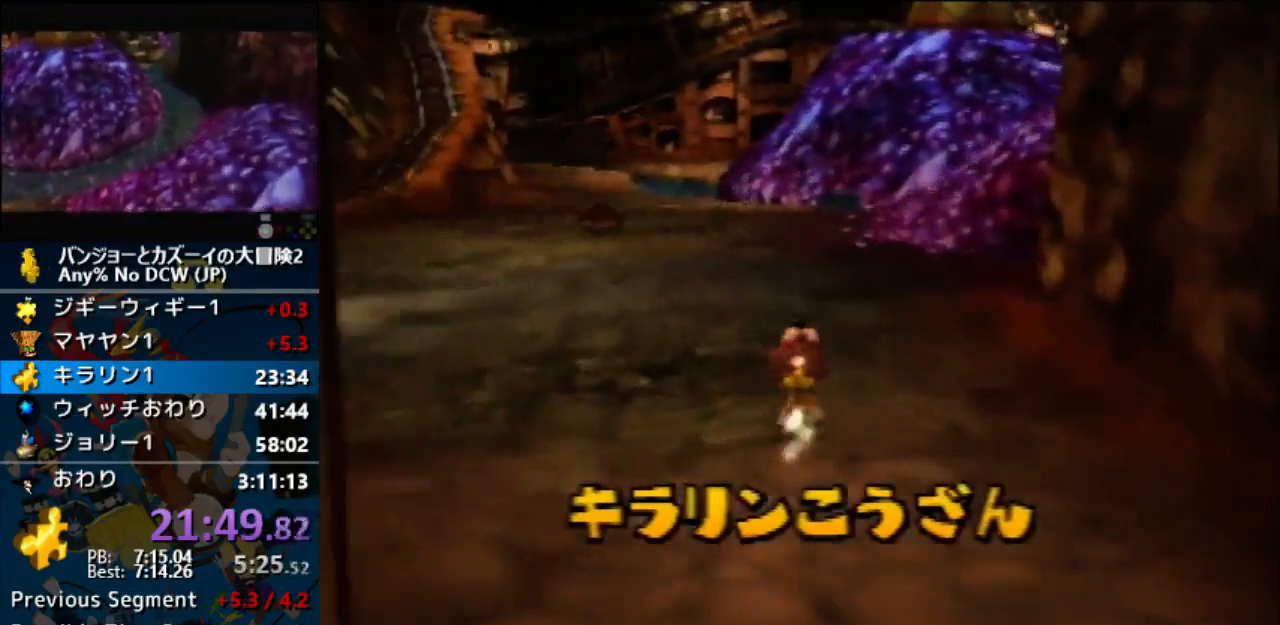
{"buttons": ["A"], "left_stick": "center", "events": []}
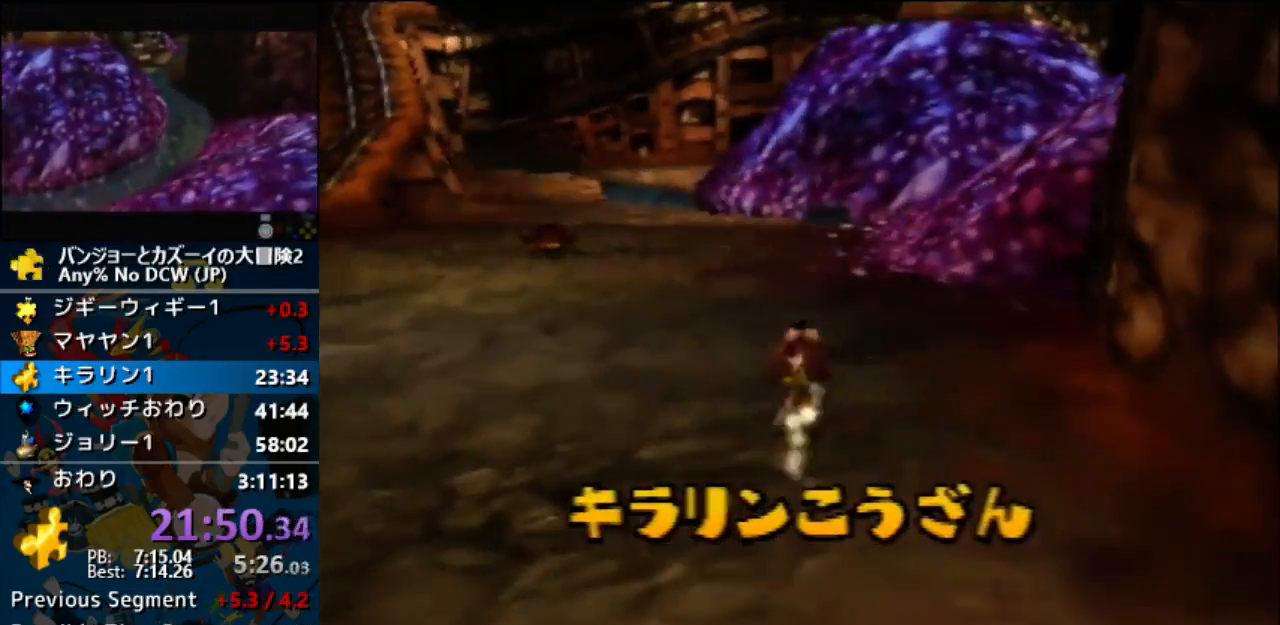
{"buttons": ["A"], "left_stick": "center", "events": []}
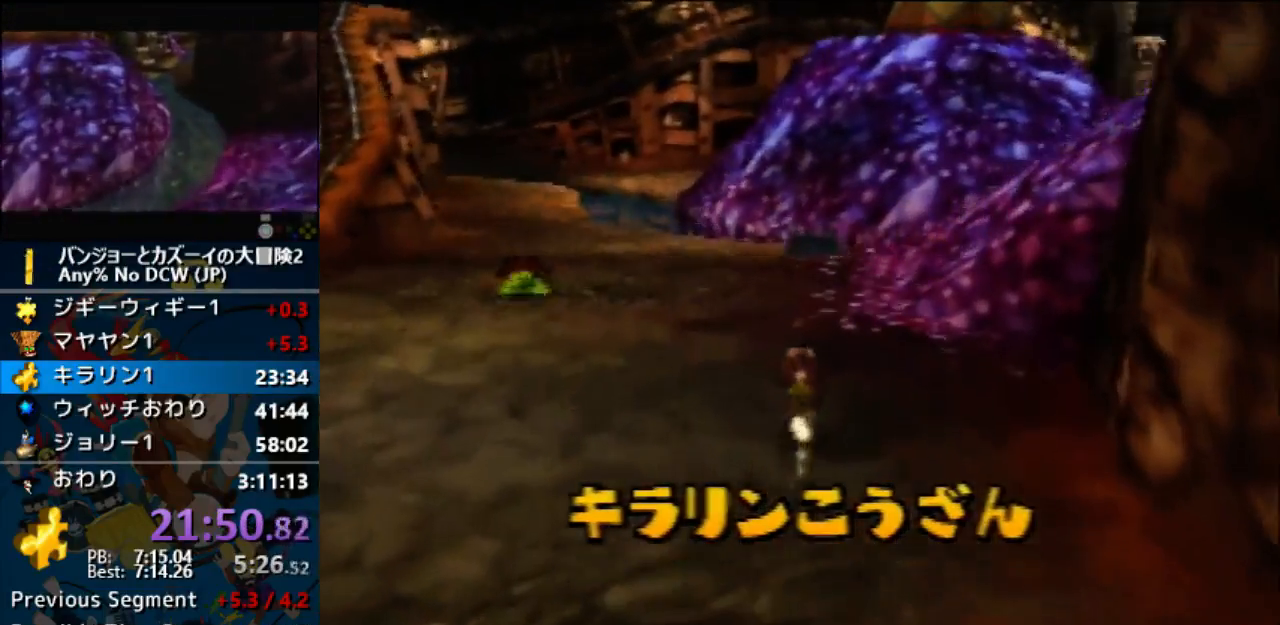
{"buttons": ["A"], "left_stick": "center", "events": []}
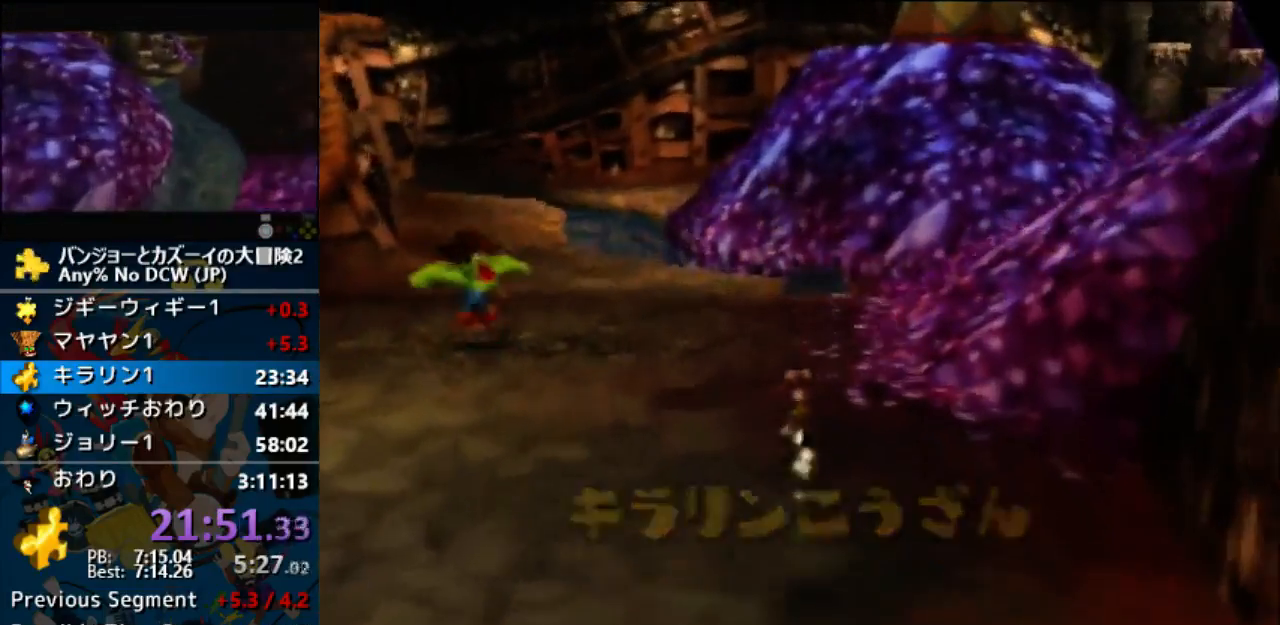
{"buttons": ["A"], "left_stick": "center", "events": []}
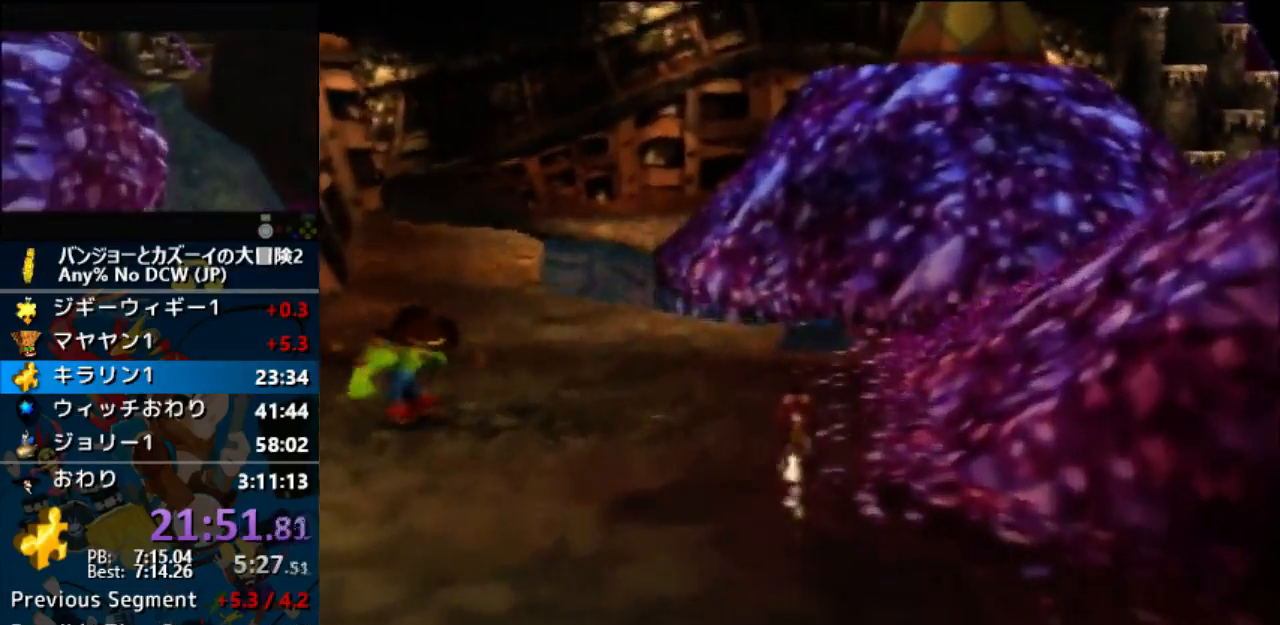
{"buttons": ["A"], "left_stick": "center", "events": []}
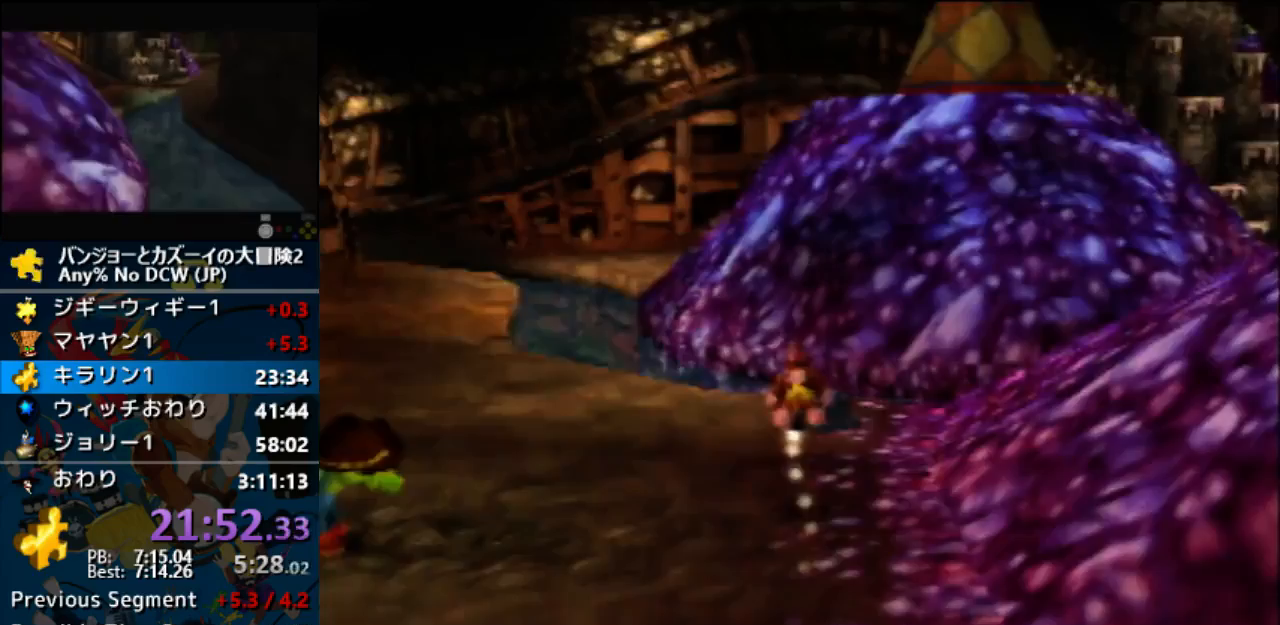
{"buttons": ["A"], "left_stick": "center", "events": []}
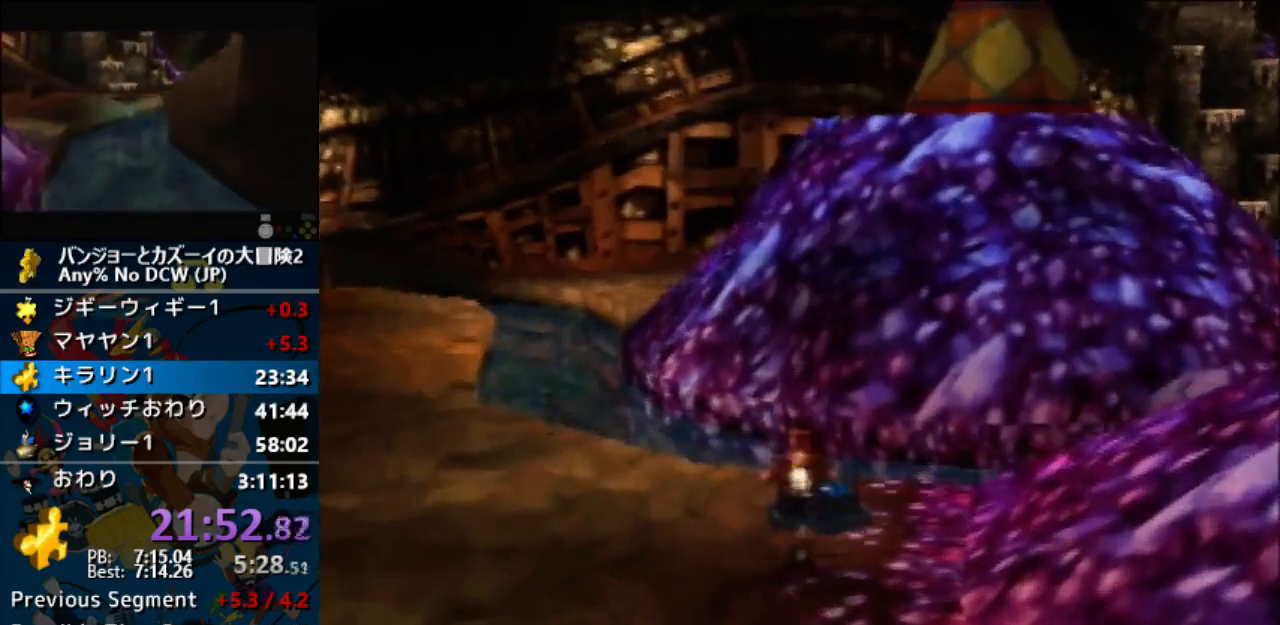
{"buttons": ["A"], "left_stick": "center", "events": []}
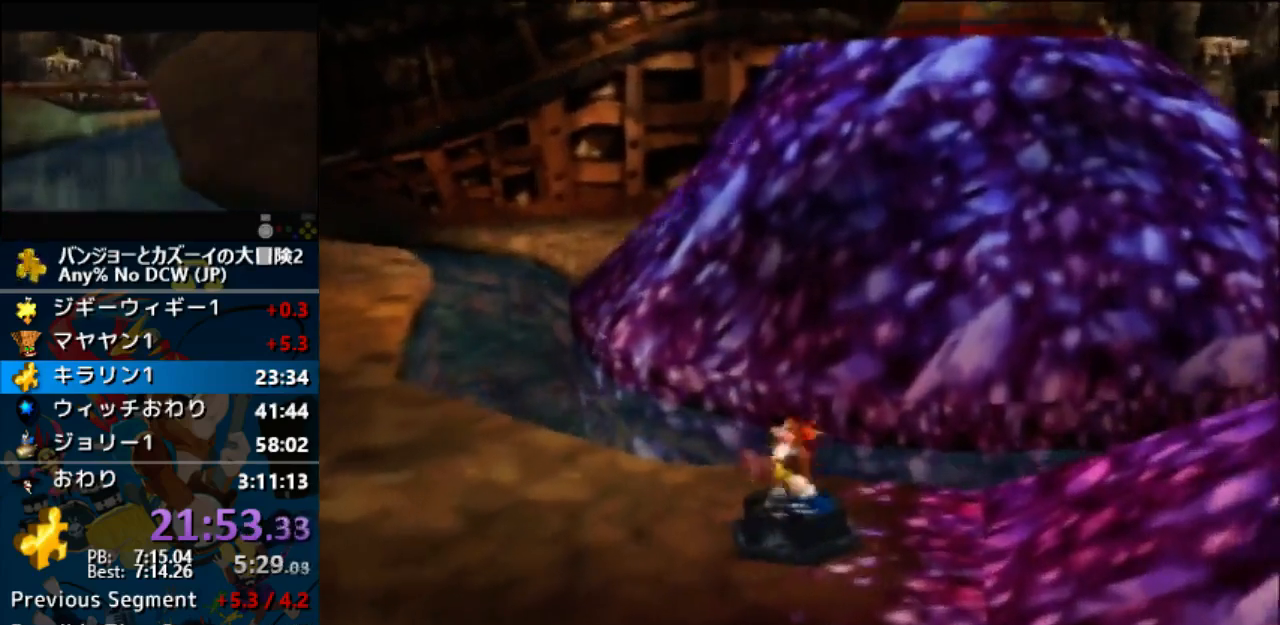
{"buttons": ["A"], "left_stick": "center", "events": []}
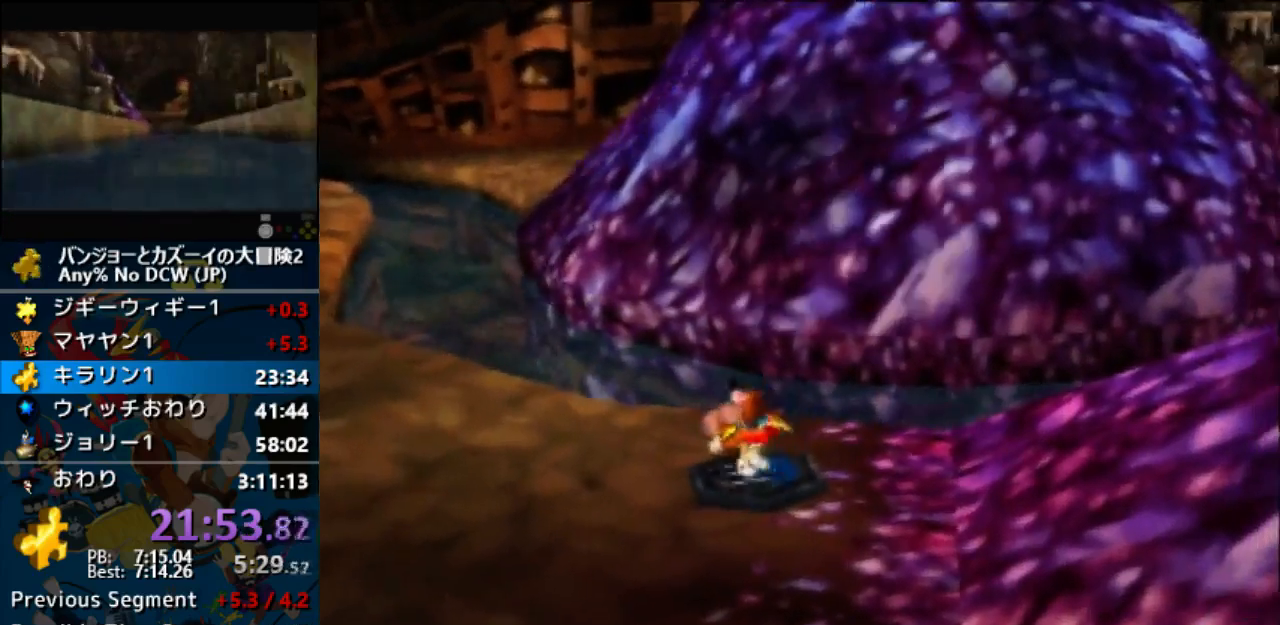
{"buttons": ["A"], "left_stick": "center", "events": []}
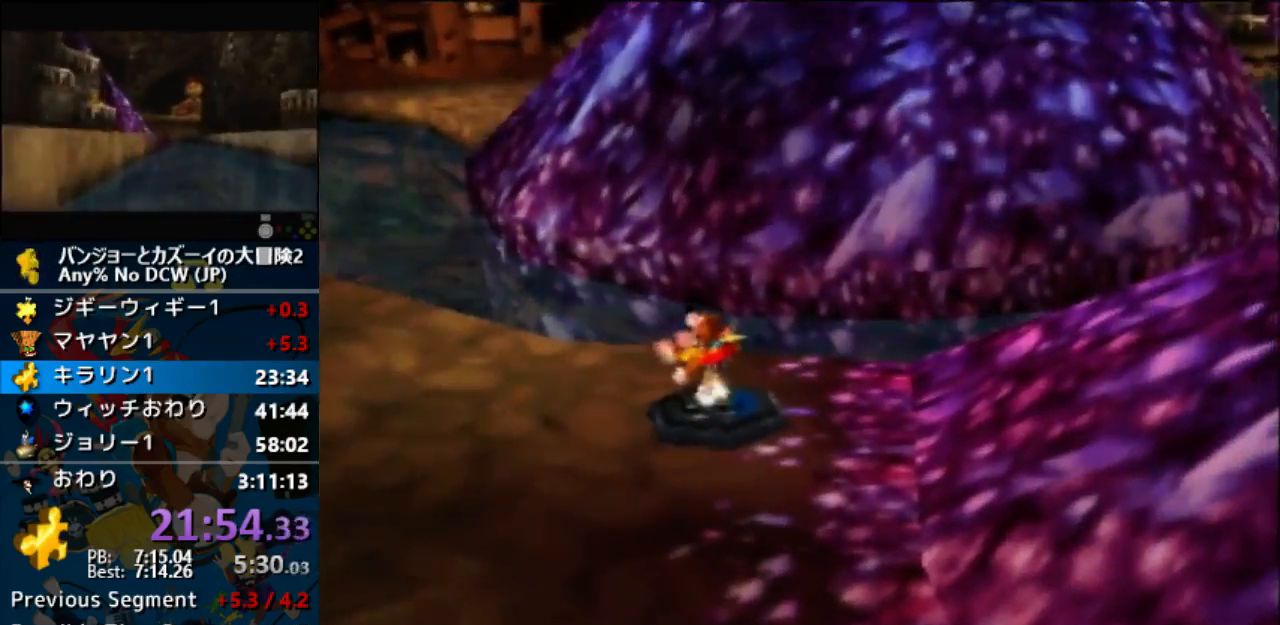
{"buttons": ["A"], "left_stick": "center", "events": []}
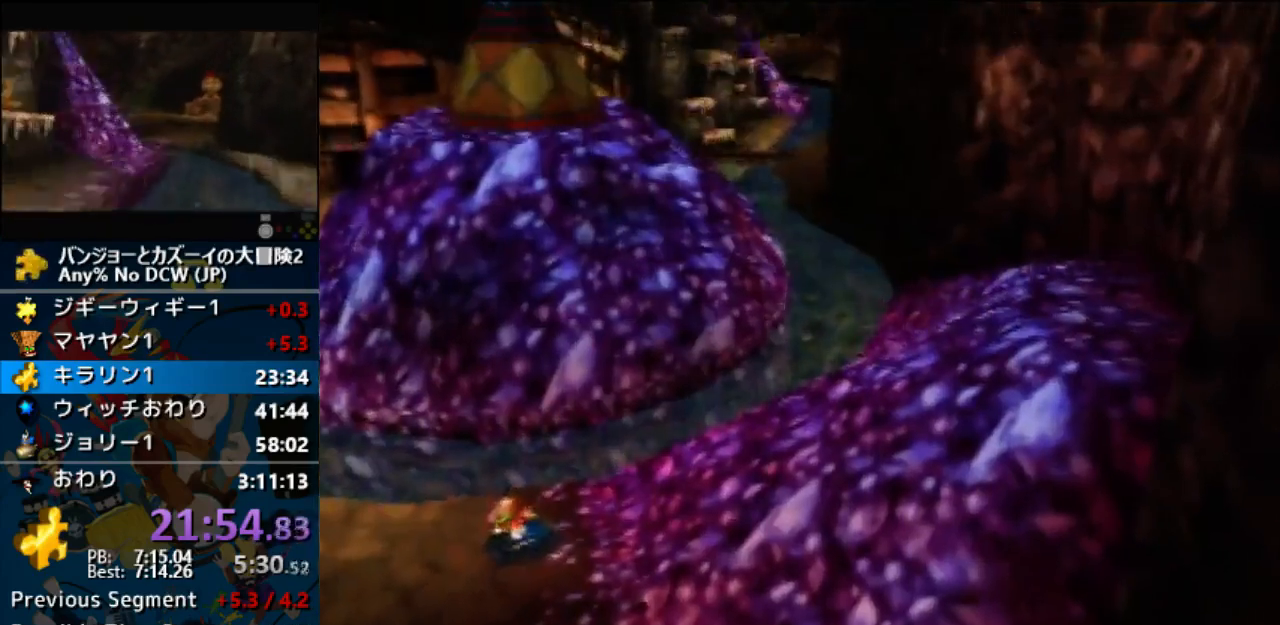
{"buttons": ["A"], "left_stick": "center", "events": []}
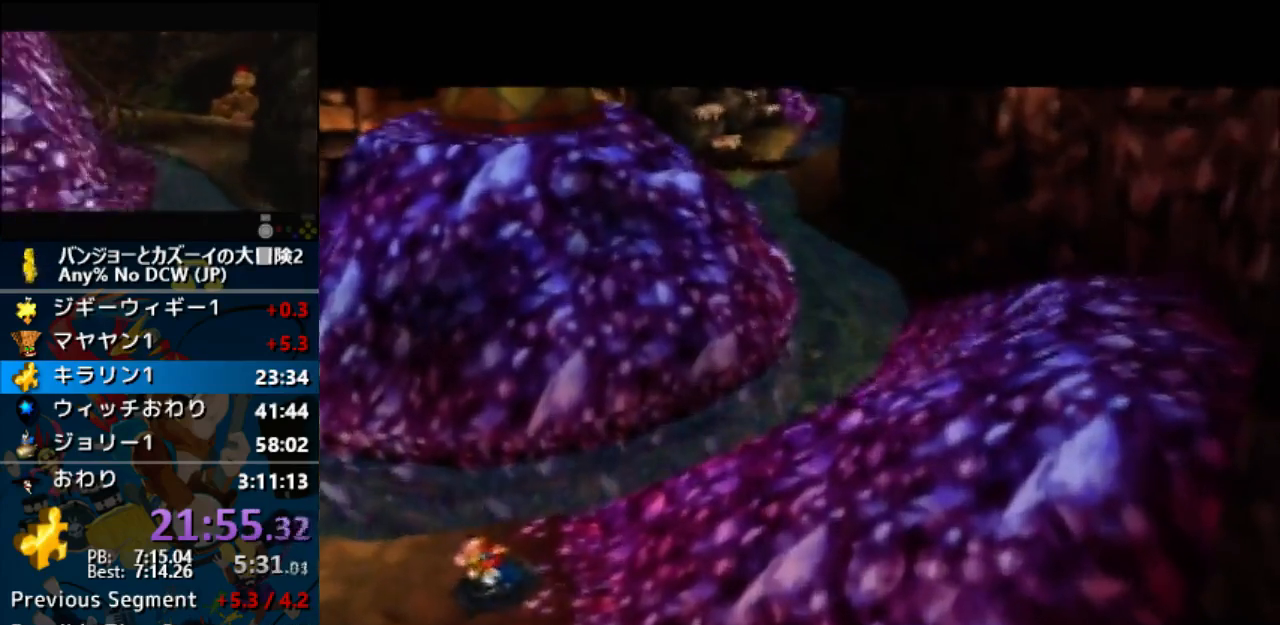
{"buttons": ["A"], "left_stick": "center", "events": []}
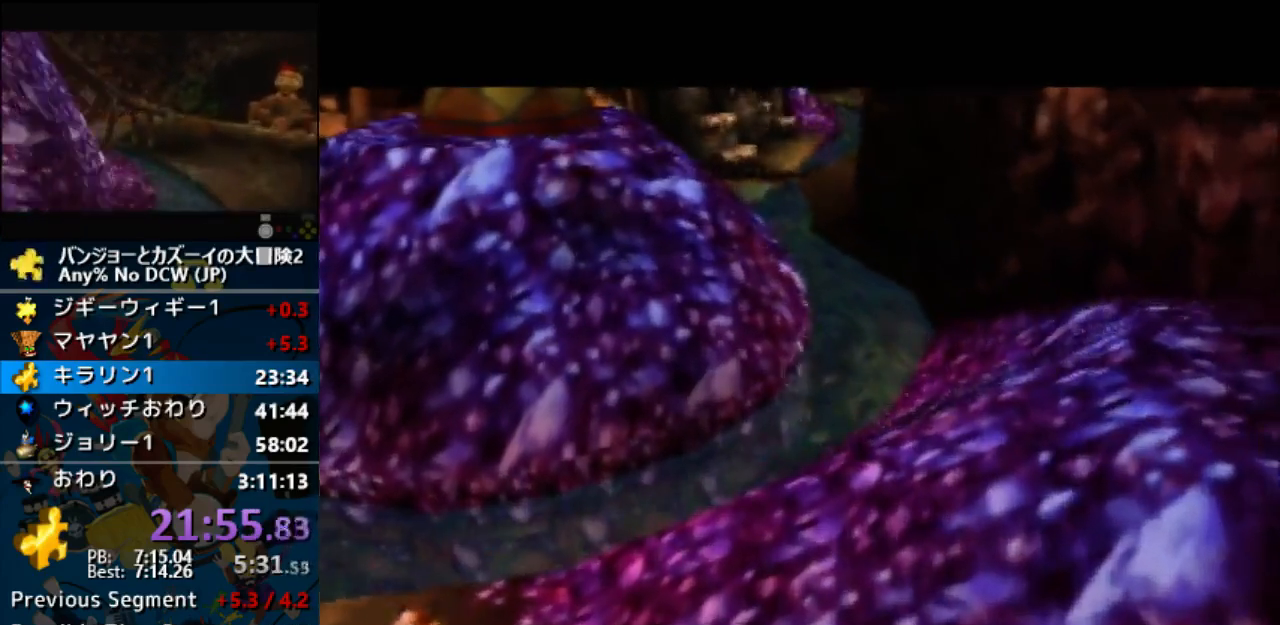
{"buttons": ["A"], "left_stick": "center", "events": []}
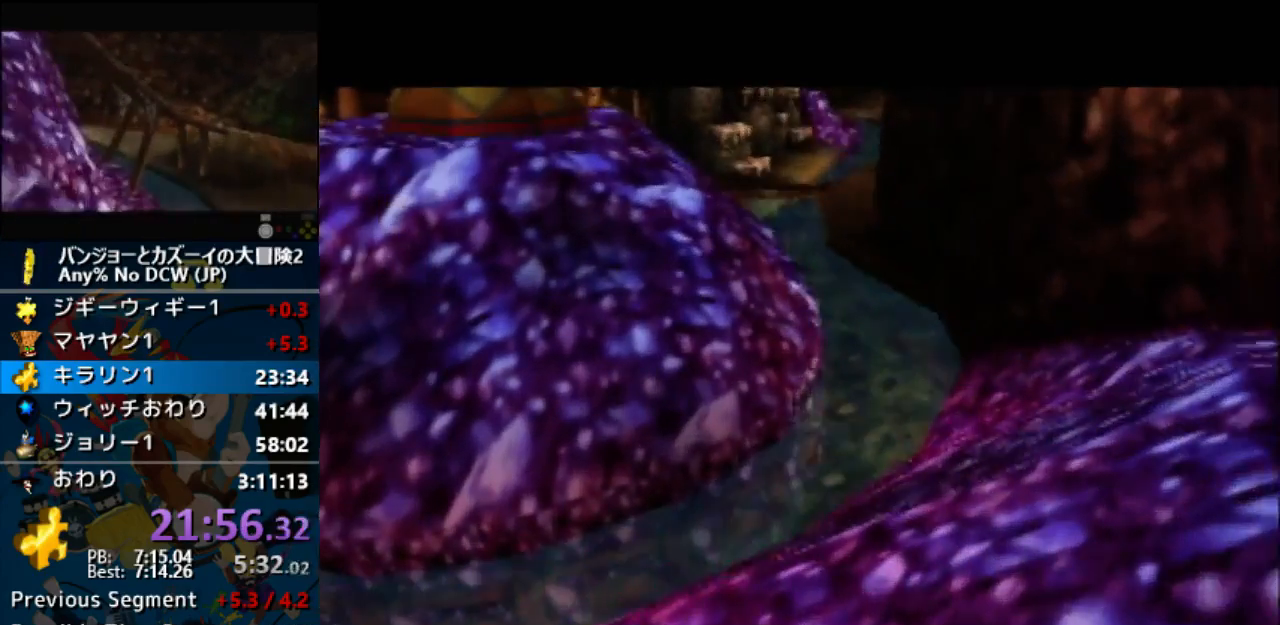
{"buttons": ["A"], "left_stick": "center", "events": []}
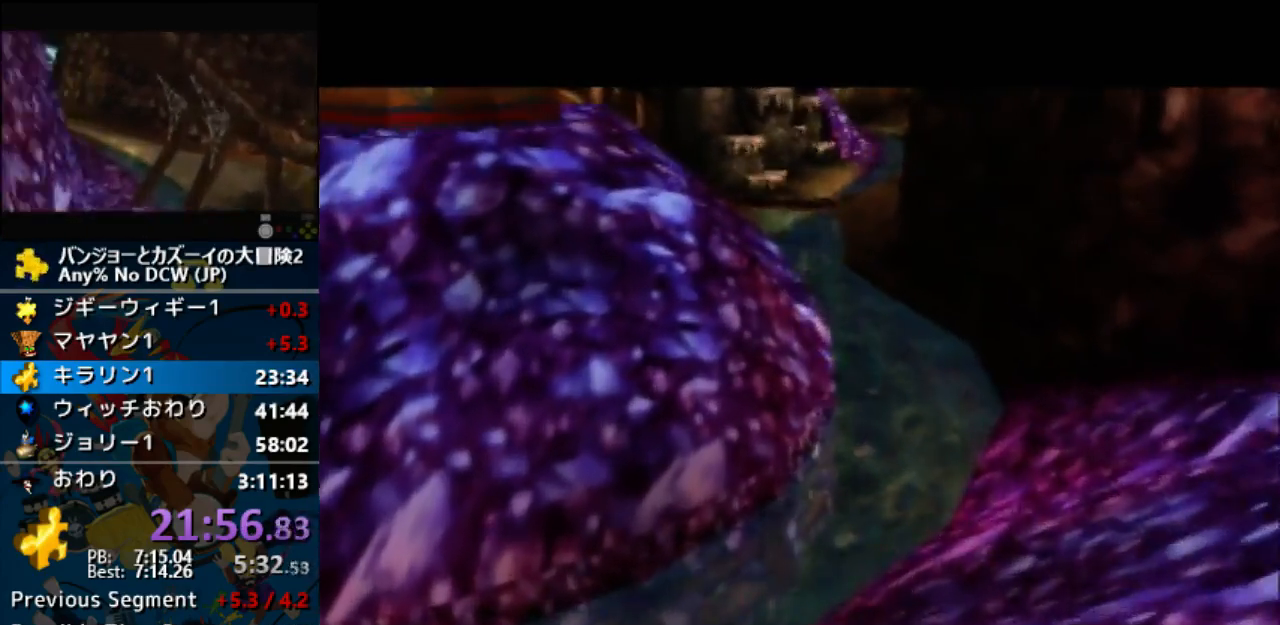
{"buttons": ["A"], "left_stick": "center", "events": []}
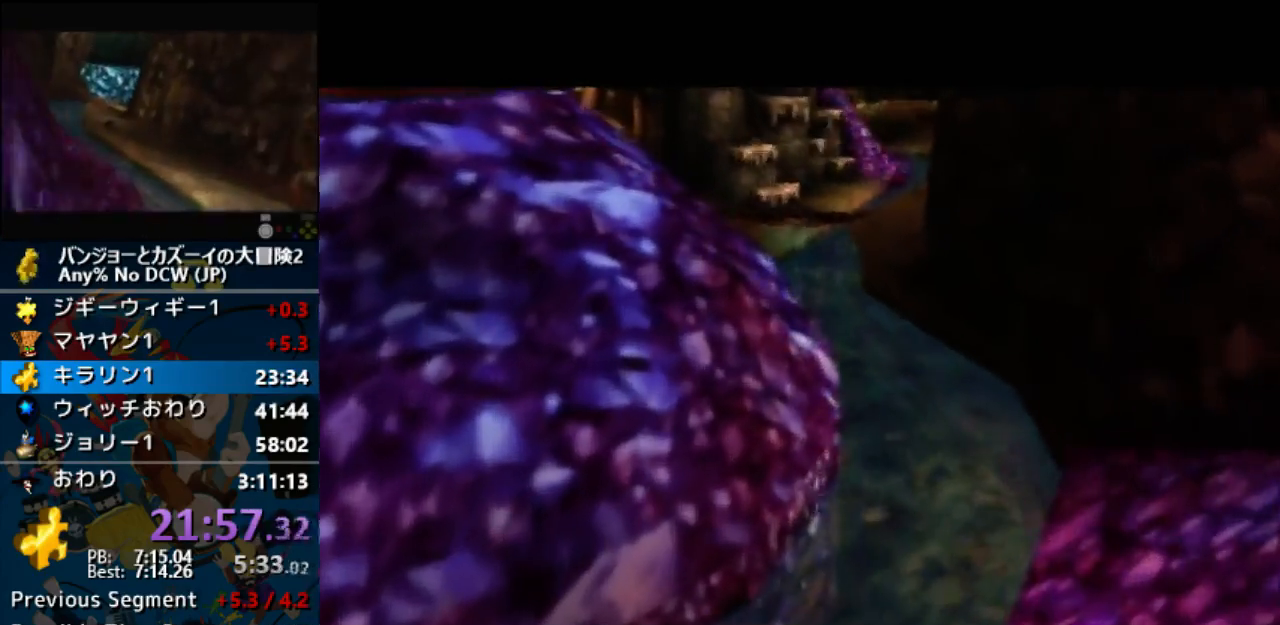
{"buttons": ["A"], "left_stick": "center", "events": []}
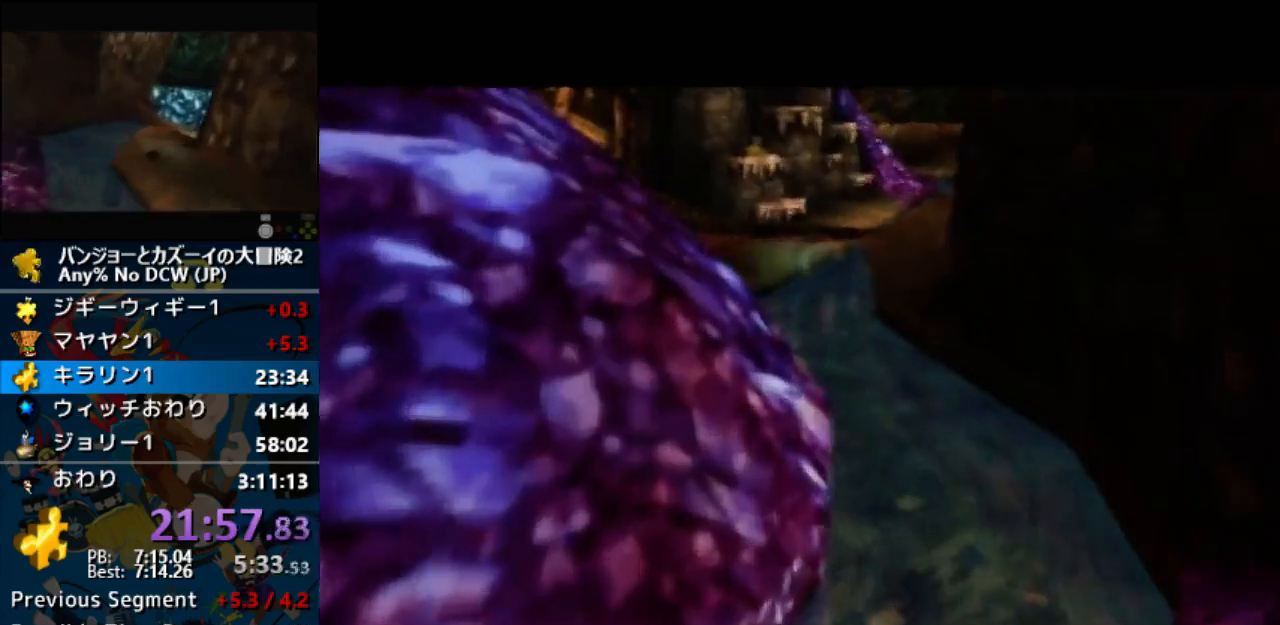
{"buttons": ["A"], "left_stick": "center", "events": []}
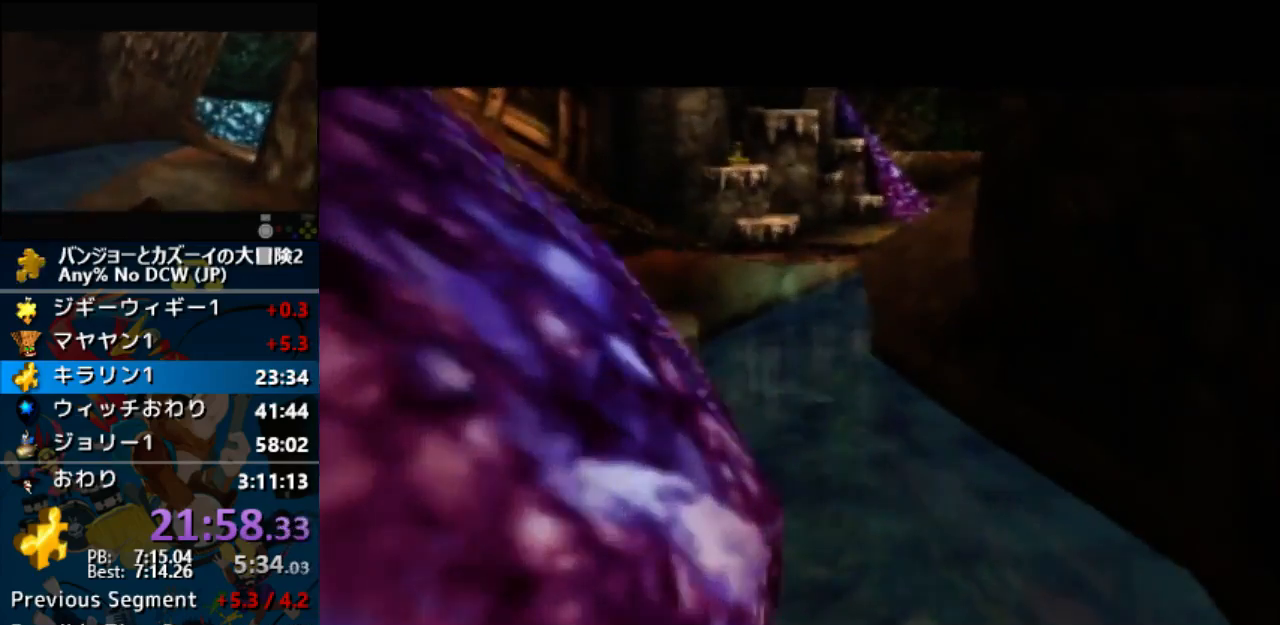
{"buttons": ["A"], "left_stick": "center", "events": []}
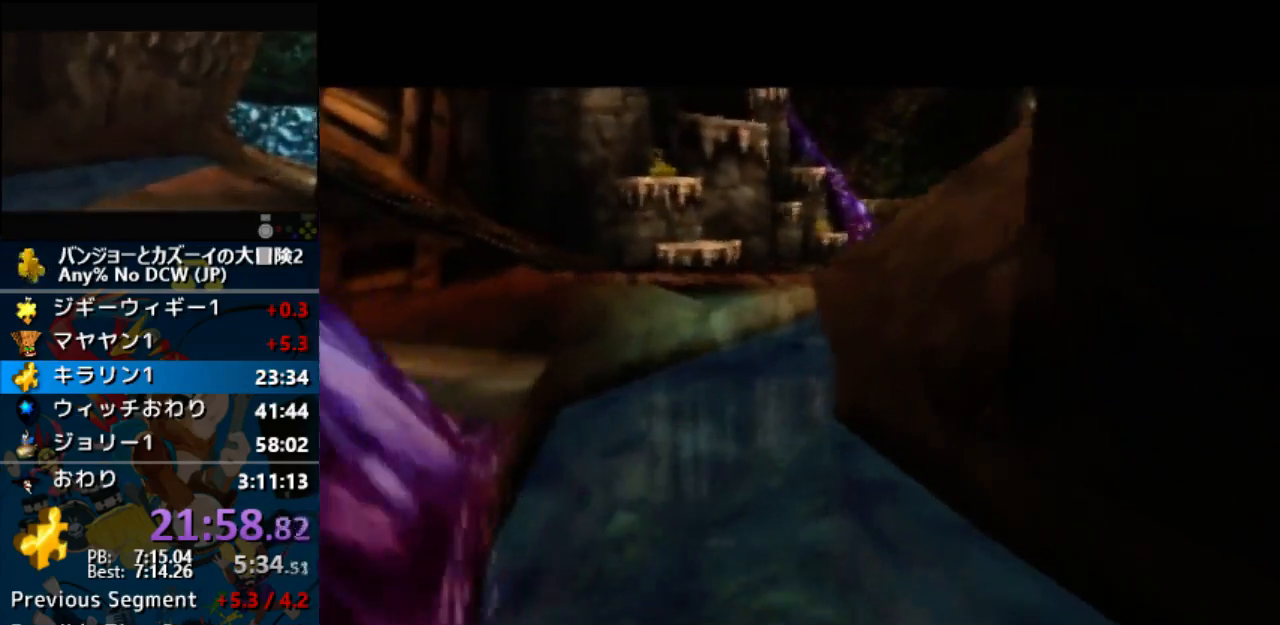
{"buttons": ["A"], "left_stick": "center", "events": []}
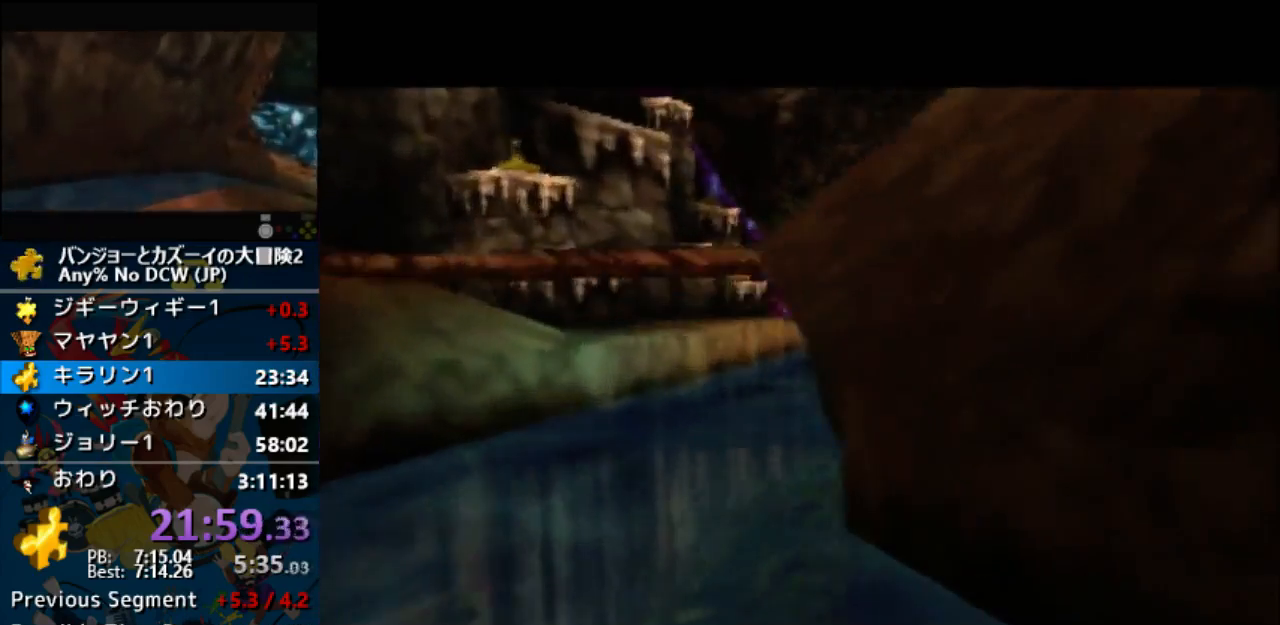
{"buttons": ["A"], "left_stick": "center", "events": []}
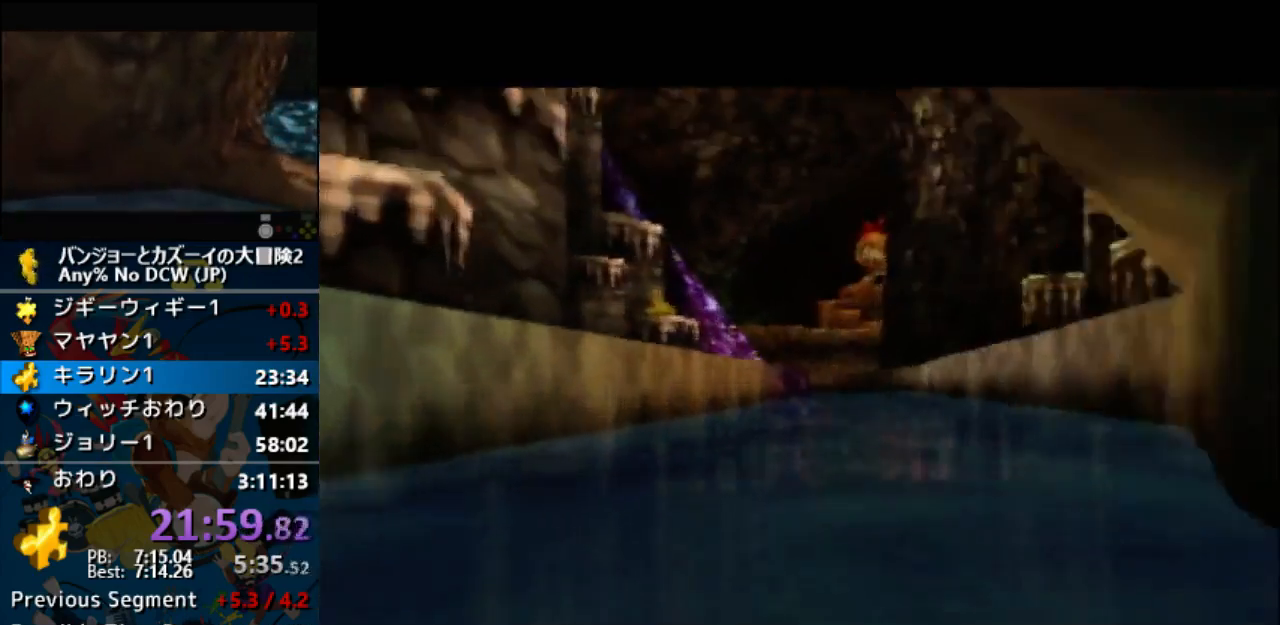
{"buttons": ["A"], "left_stick": "center", "events": []}
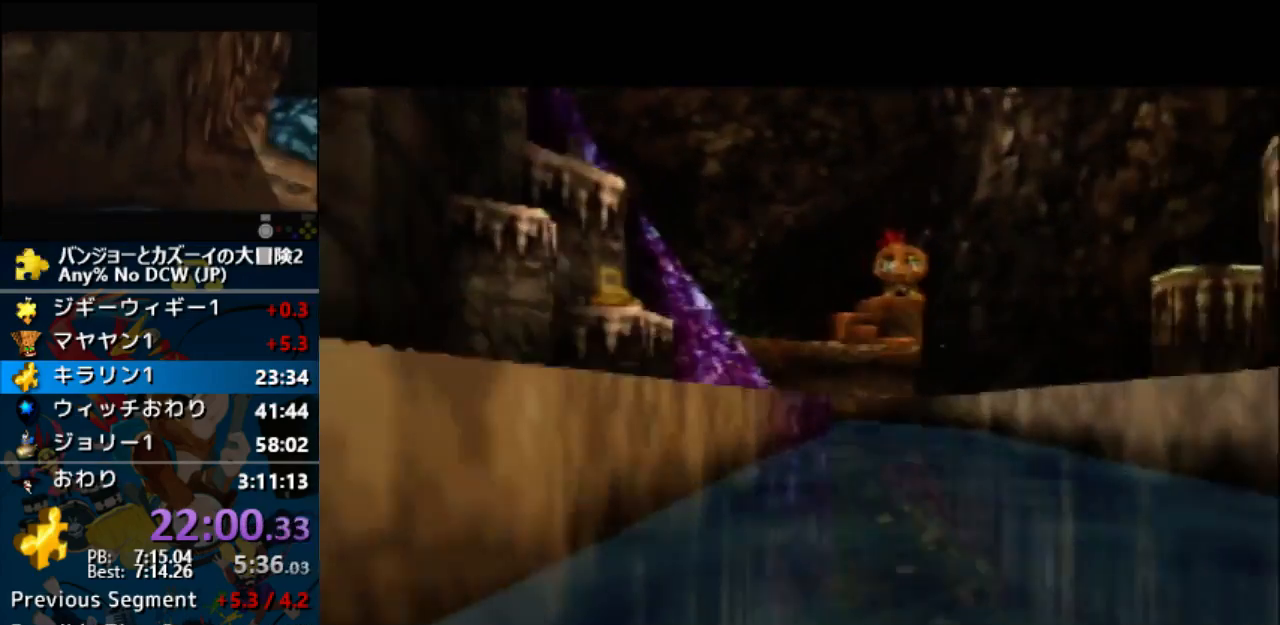
{"buttons": ["A"], "left_stick": "center", "events": []}
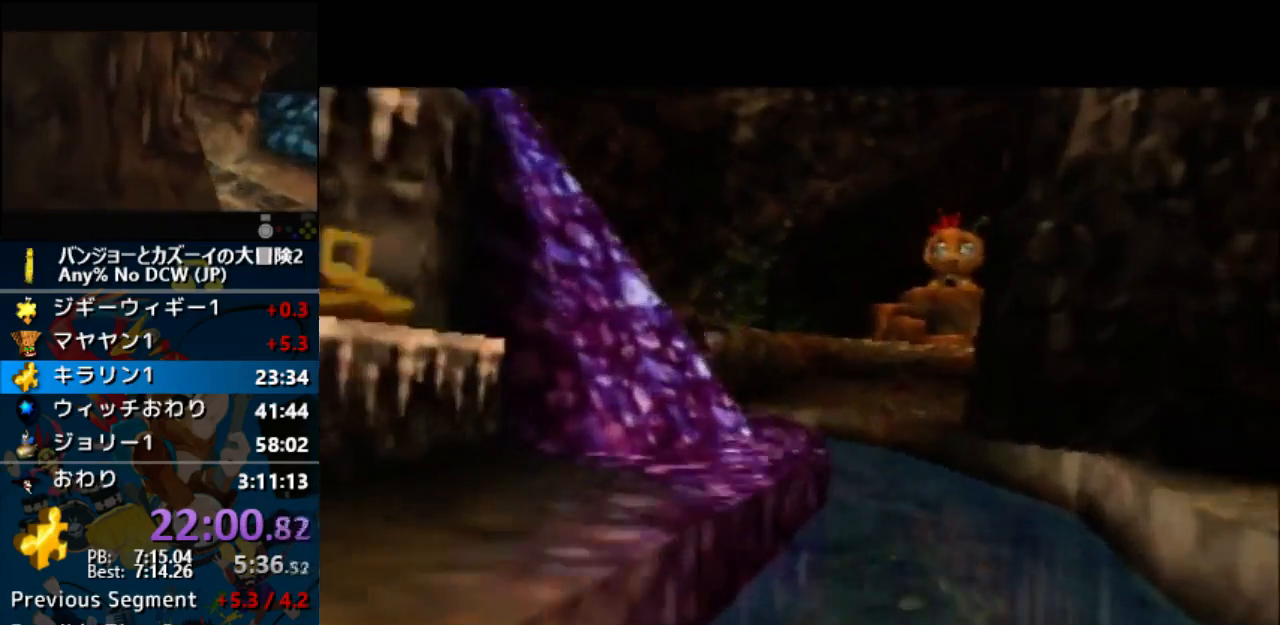
{"buttons": ["A"], "left_stick": "center", "events": []}
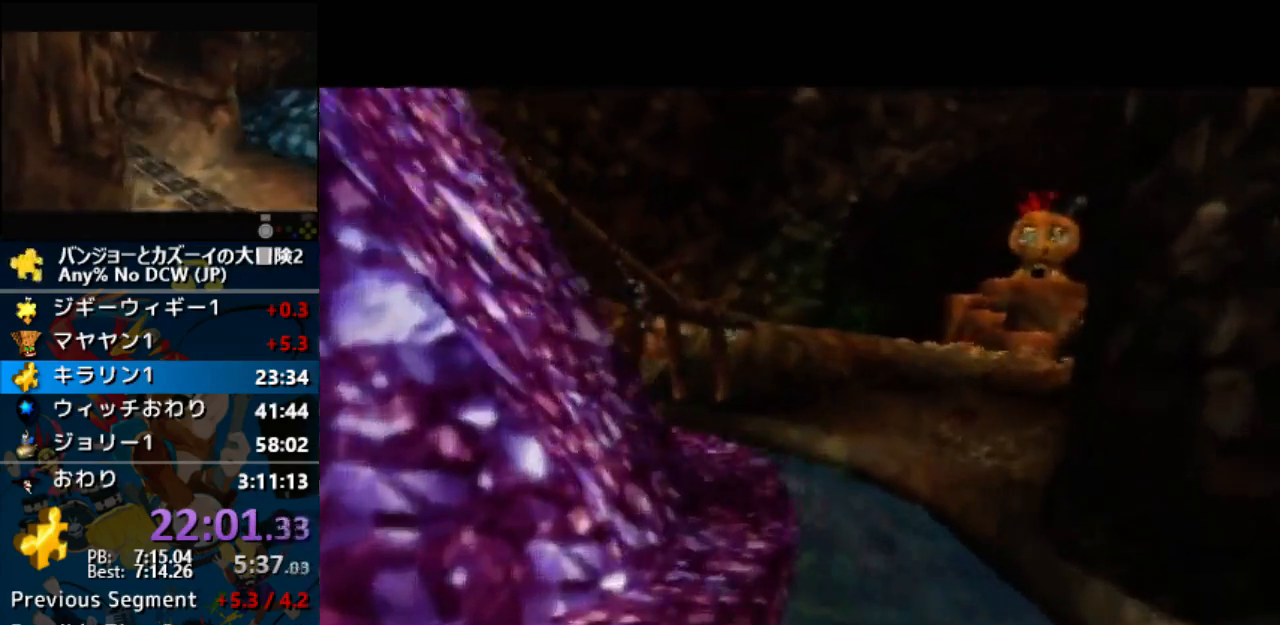
{"buttons": ["A"], "left_stick": "center", "events": []}
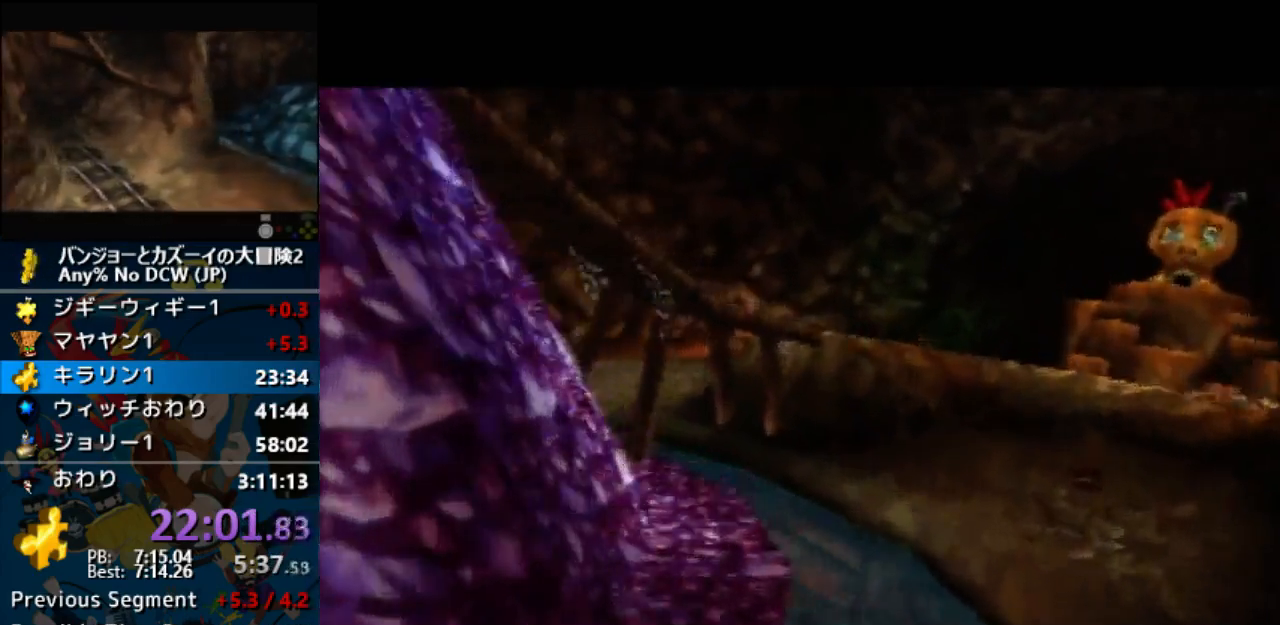
{"buttons": ["A"], "left_stick": "center", "events": []}
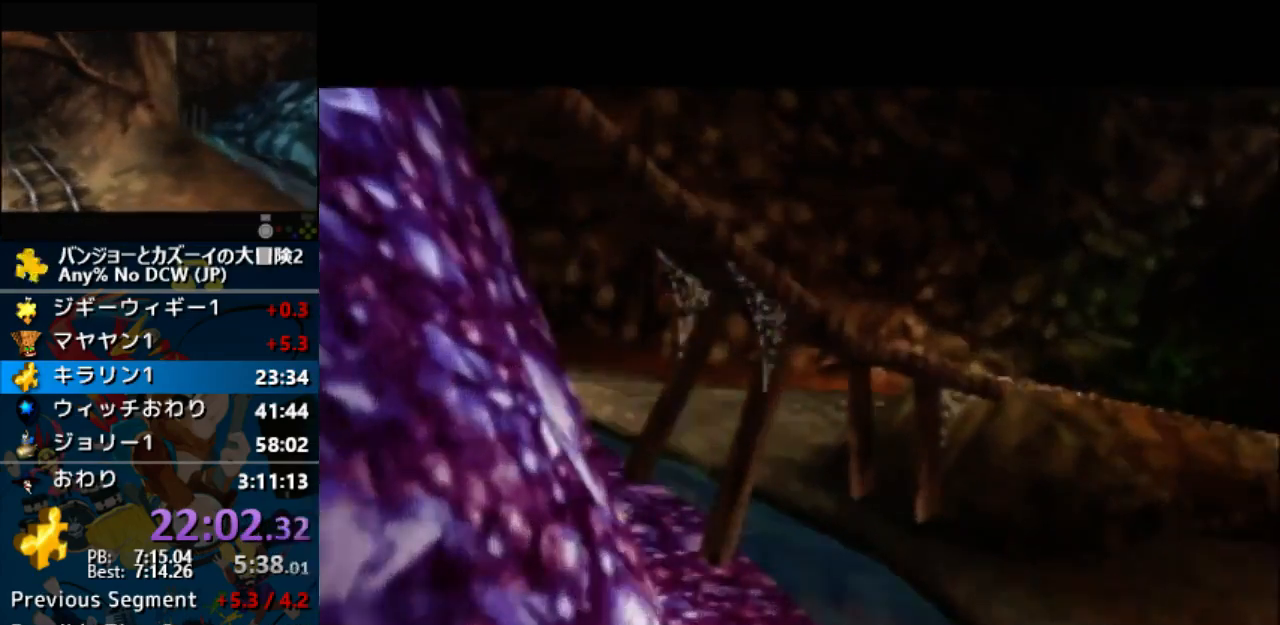
{"buttons": ["A"], "left_stick": "center", "events": []}